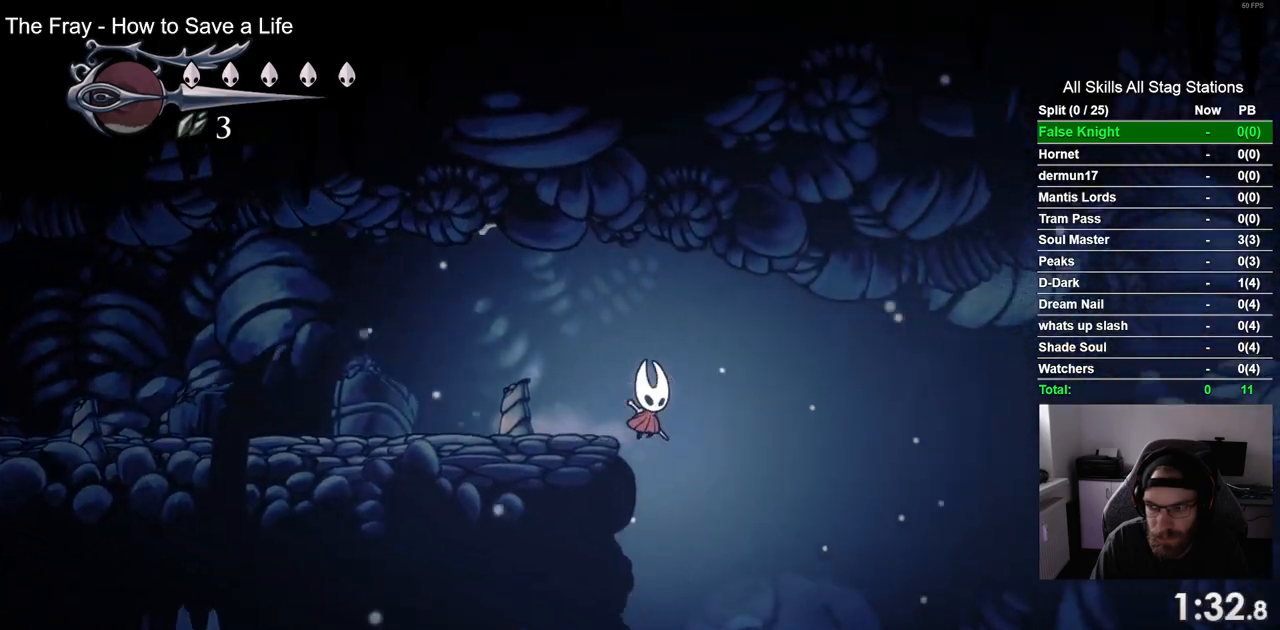
Gameplay with a controller (PlayStation layout); each line is a JSON object with the inputs held at the frame after it. "events" lists button and stick changes between this image and that frame as [ms after this image, input, new state], when the widget could be followed in between.
{"buttons": ["DPAD_RIGHT"], "left_stick": "center", "right_stick": "center", "events": [[183, "SQUARE", "down"], [367, "SQUARE", "up"]]}
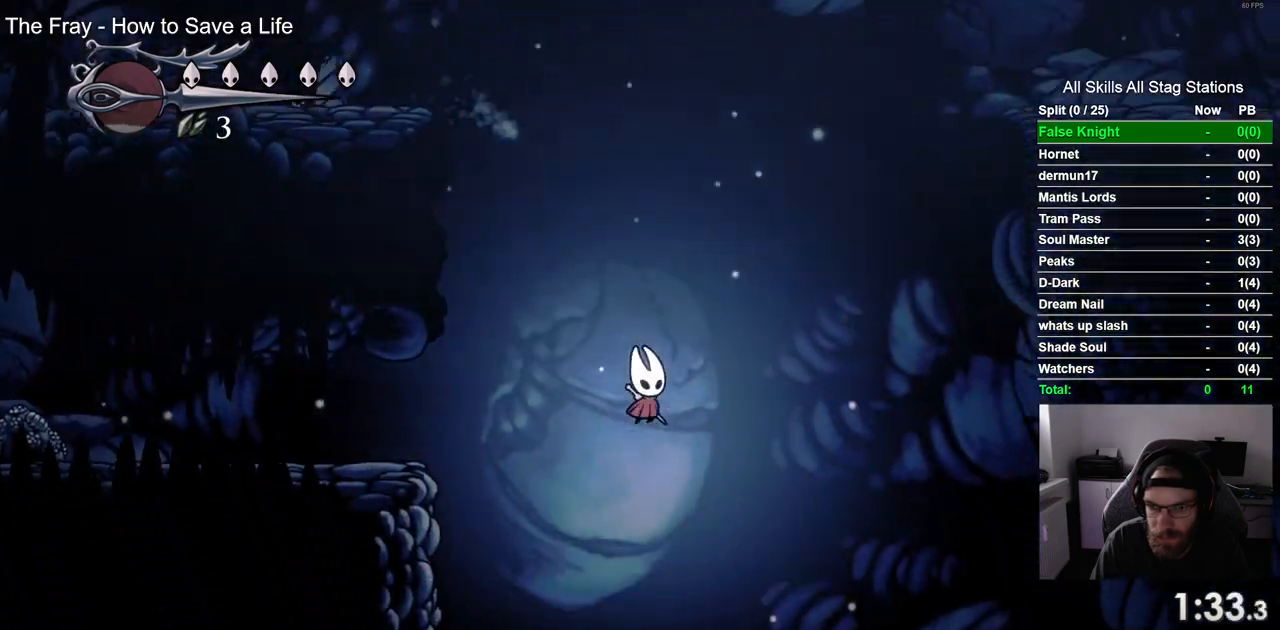
{"buttons": ["DPAD_RIGHT"], "left_stick": "center", "right_stick": "center", "events": [[100, "SQUARE", "down"], [283, "SQUARE", "up"]]}
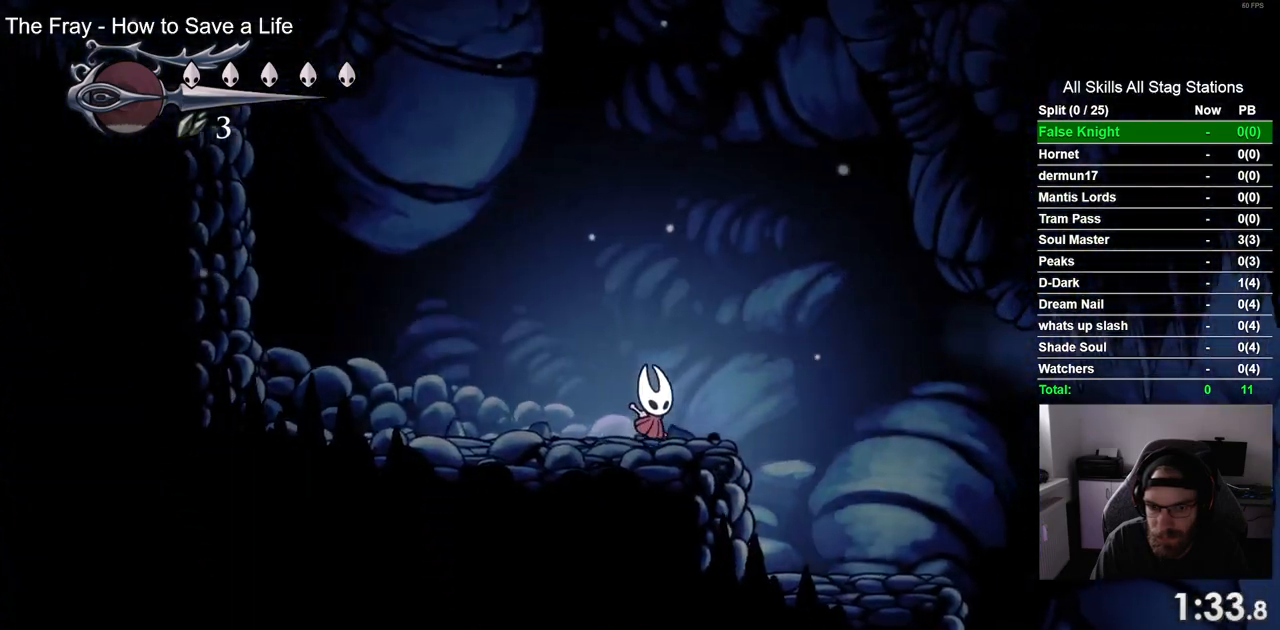
{"buttons": ["DPAD_RIGHT"], "left_stick": "center", "right_stick": "center", "events": []}
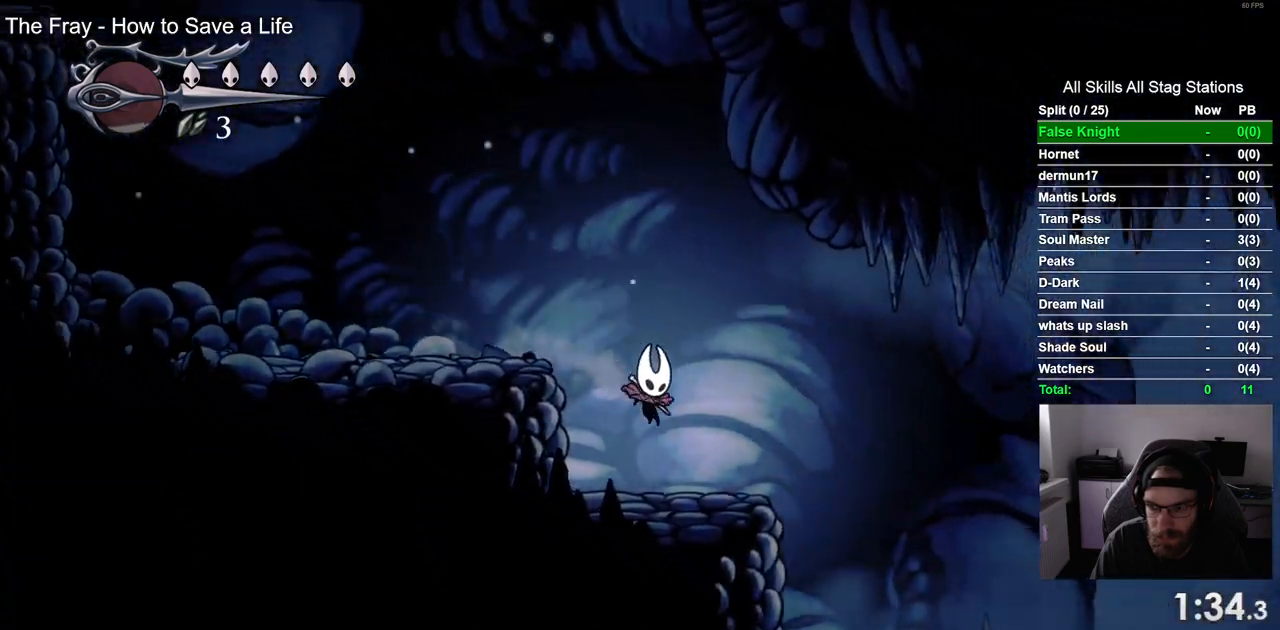
{"buttons": ["DPAD_RIGHT"], "left_stick": "center", "right_stick": "center", "events": []}
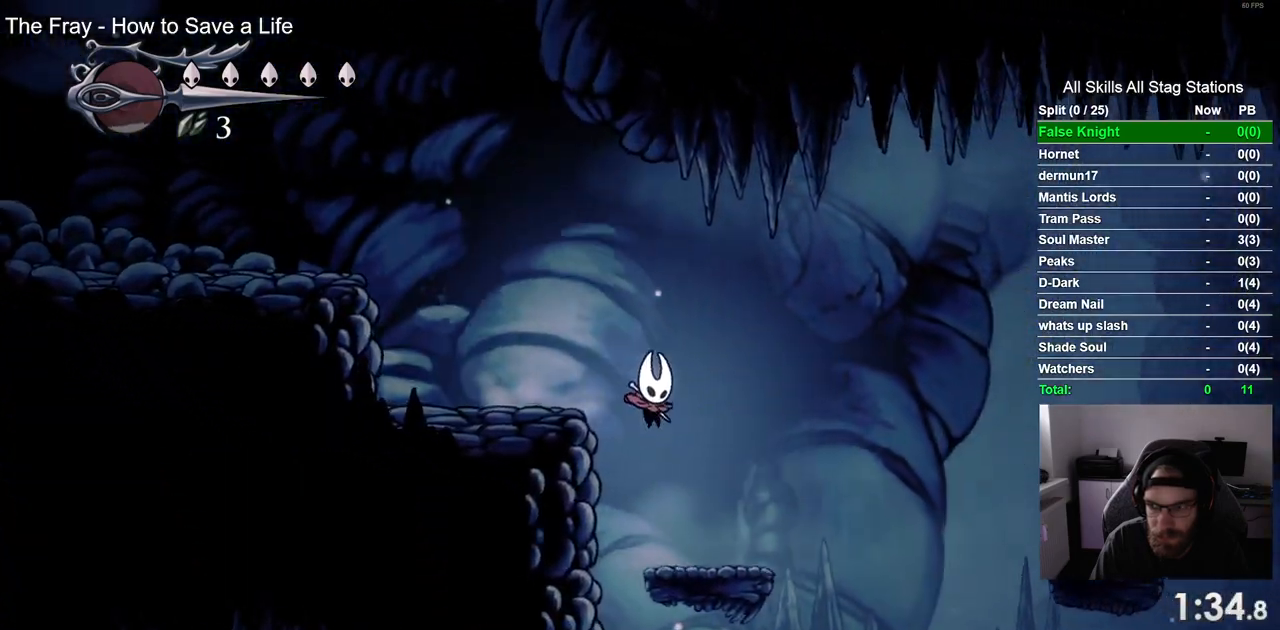
{"buttons": ["CROSS", "DPAD_RIGHT"], "left_stick": "center", "right_stick": "center", "events": [[233, "CROSS", "down"]]}
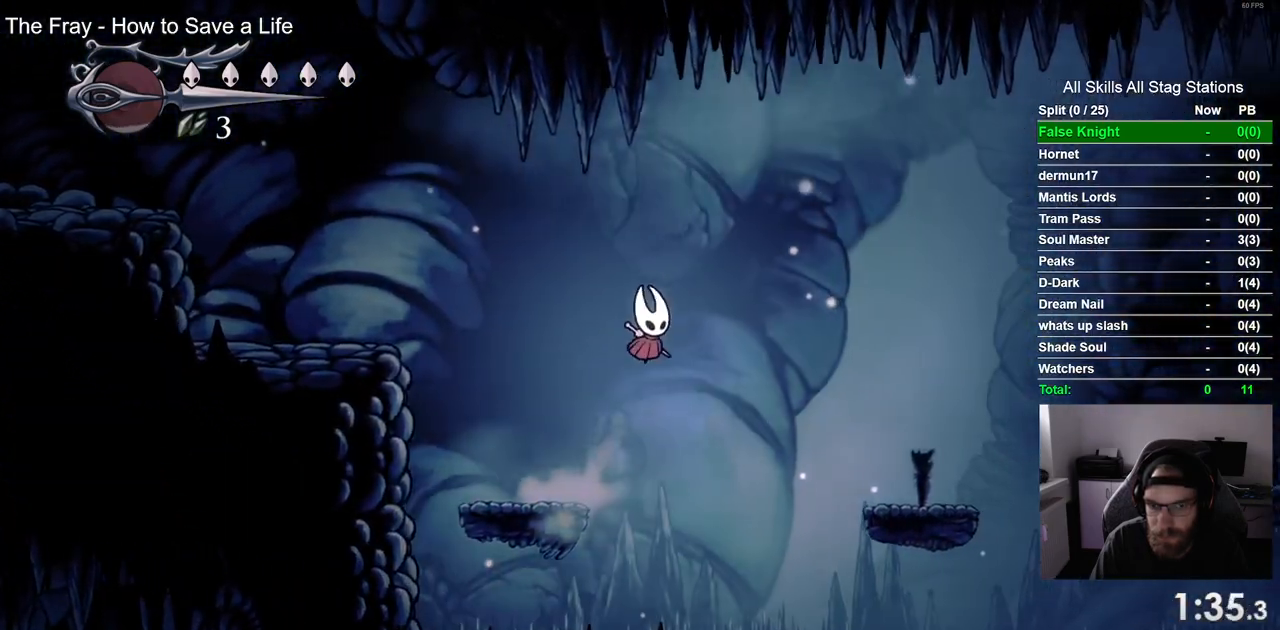
{"buttons": ["DPAD_RIGHT"], "left_stick": "center", "right_stick": "center", "events": [[200, "CROSS", "up"]]}
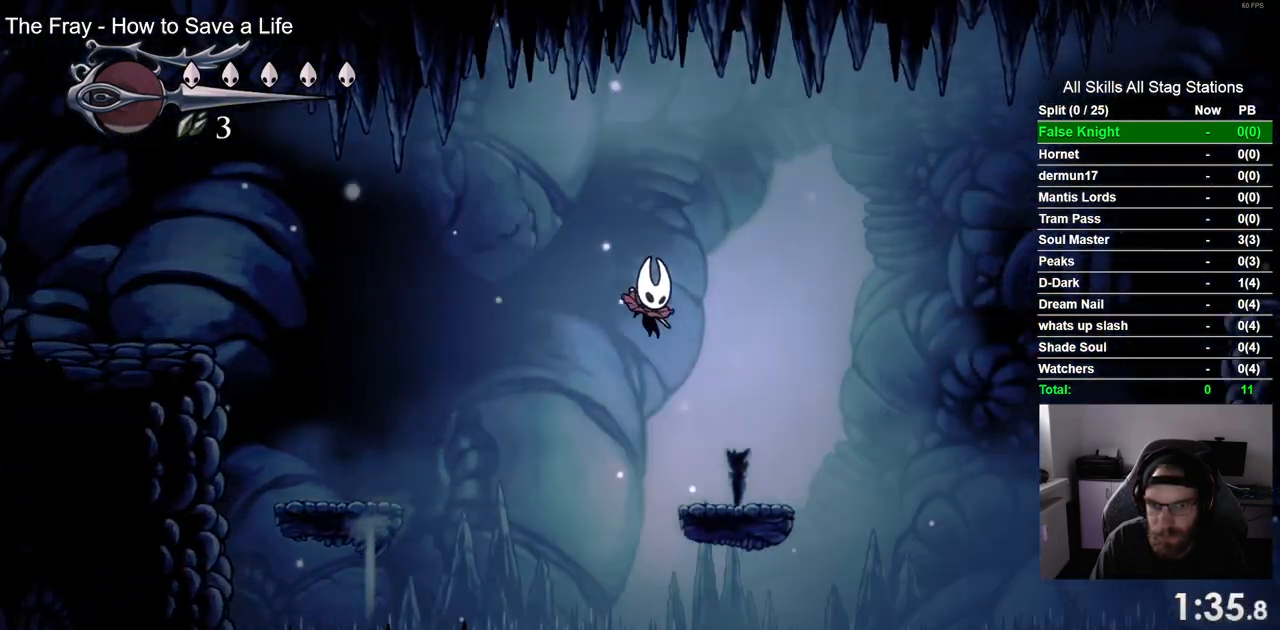
{"buttons": ["CROSS", "DPAD_RIGHT"], "left_stick": "center", "right_stick": "center", "events": [[183, "CROSS", "down"]]}
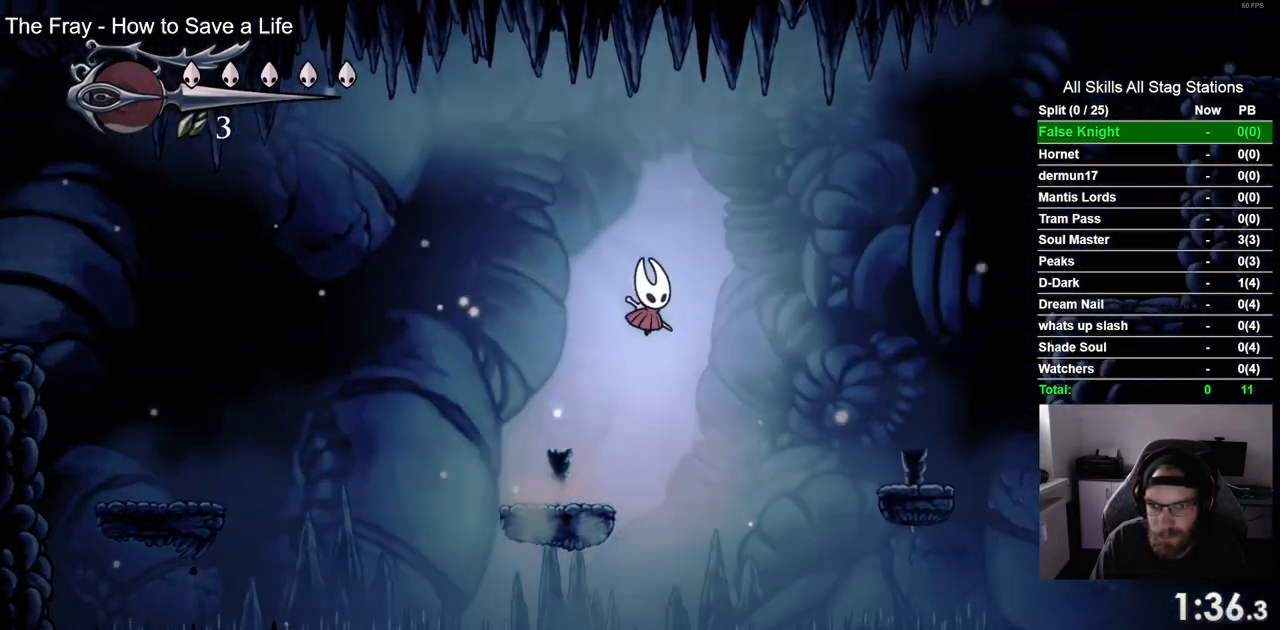
{"buttons": ["CROSS", "DPAD_RIGHT"], "left_stick": "center", "right_stick": "center", "events": []}
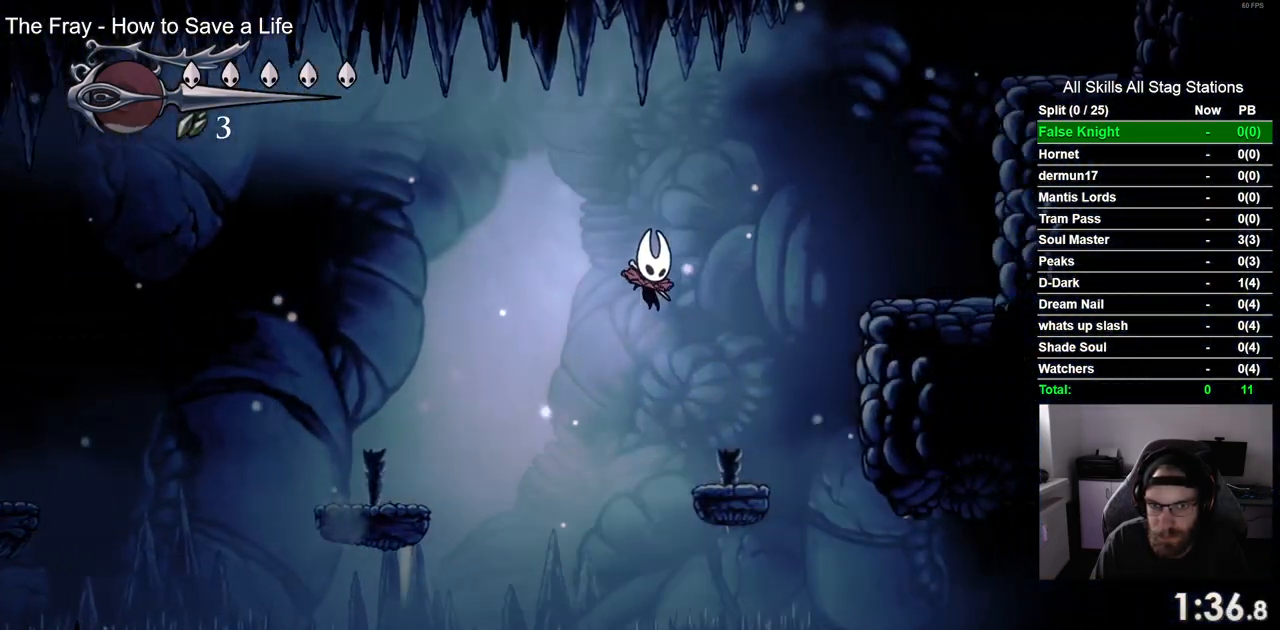
{"buttons": ["CROSS", "DPAD_RIGHT"], "left_stick": "center", "right_stick": "center", "events": []}
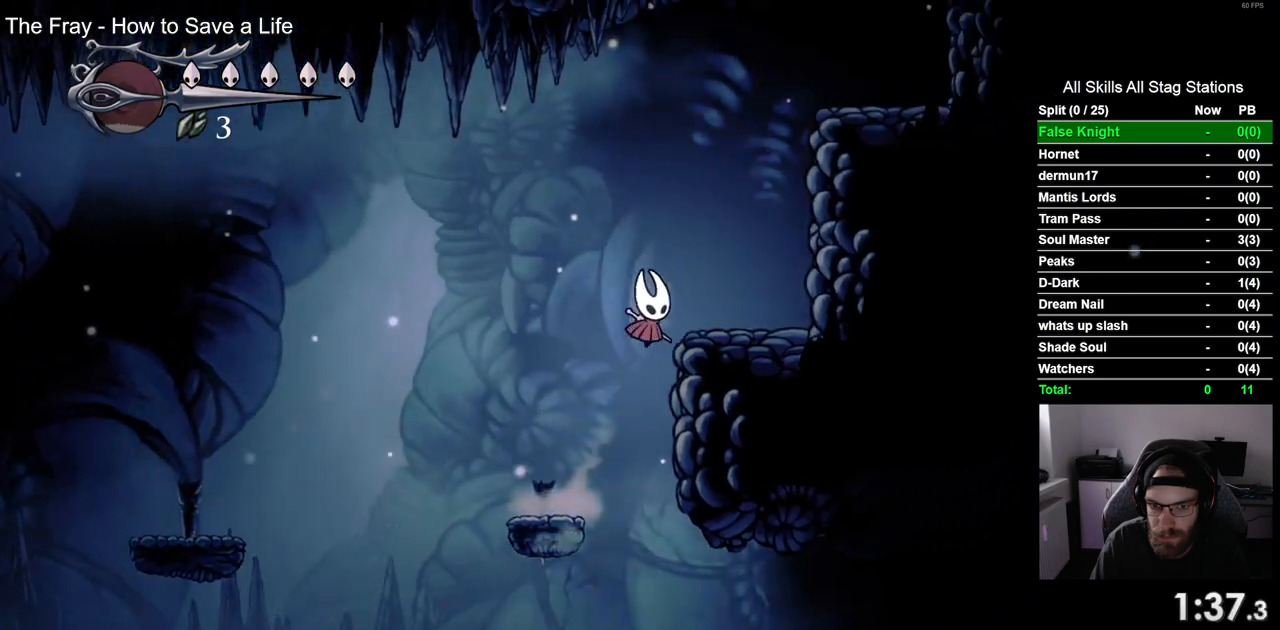
{"buttons": ["CROSS", "DPAD_RIGHT"], "left_stick": "center", "right_stick": "center", "events": [[50, "CROSS", "up"], [233, "CROSS", "down"]]}
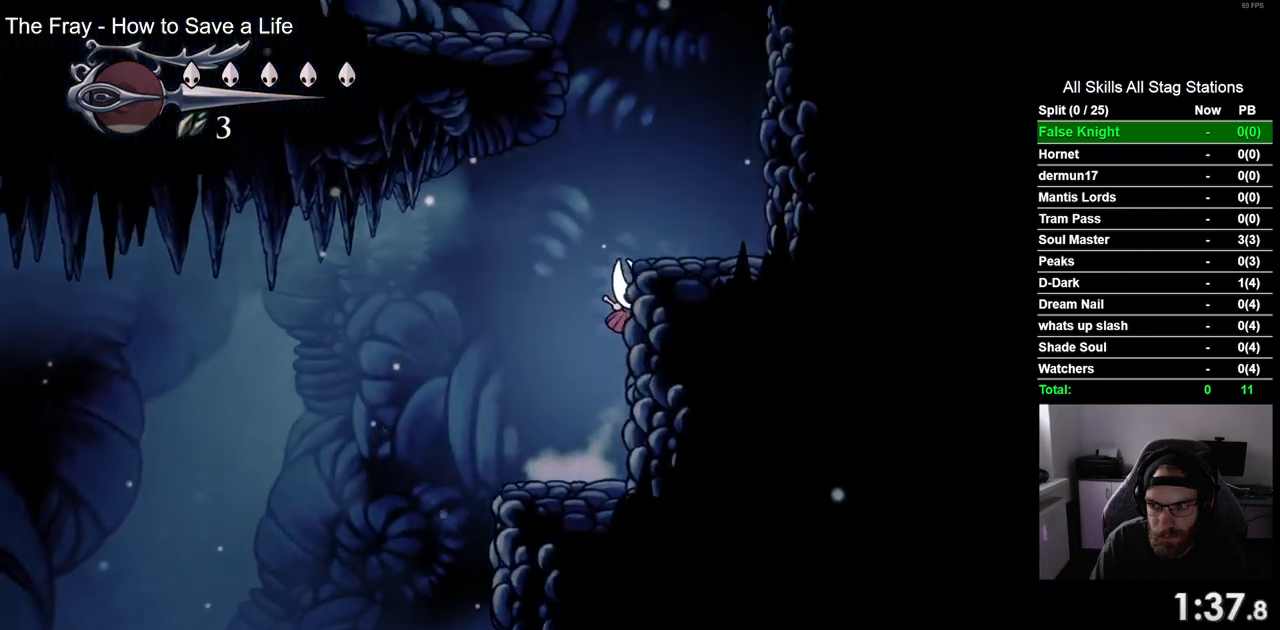
{"buttons": ["CROSS", "DPAD_LEFT"], "left_stick": "center", "right_stick": "center", "events": [[433, "DPAD_RIGHT", "up"], [467, "DPAD_LEFT", "down"]]}
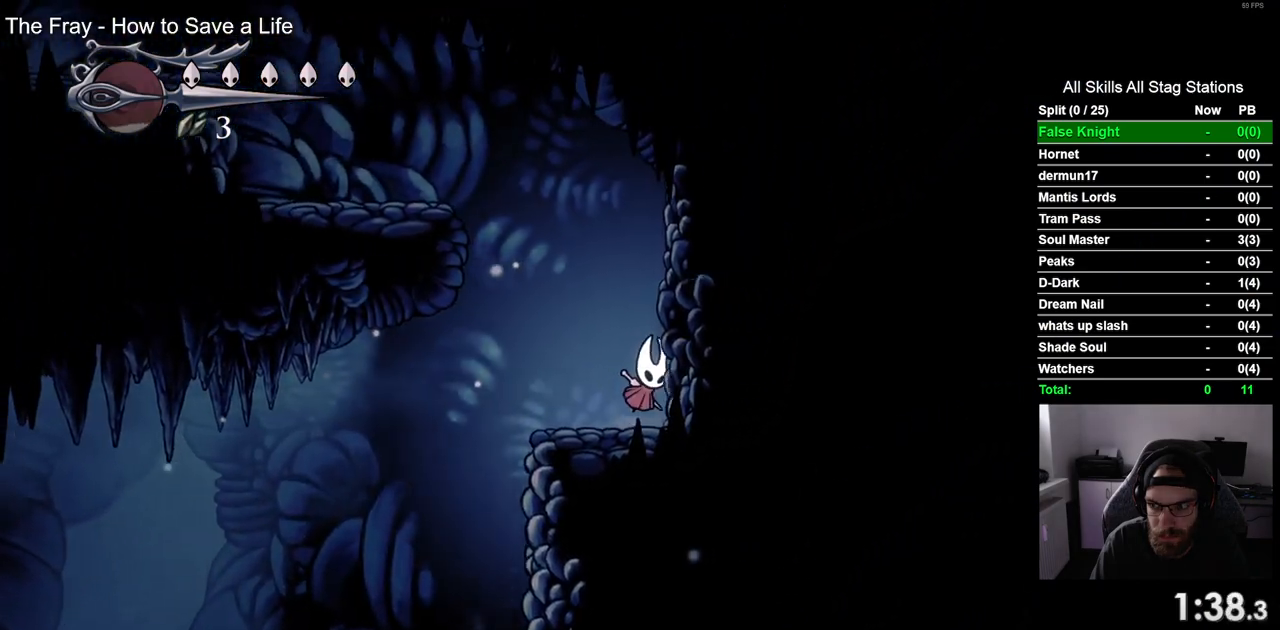
{"buttons": ["DPAD_LEFT"], "left_stick": "center", "right_stick": "center", "events": [[500, "CROSS", "up"]]}
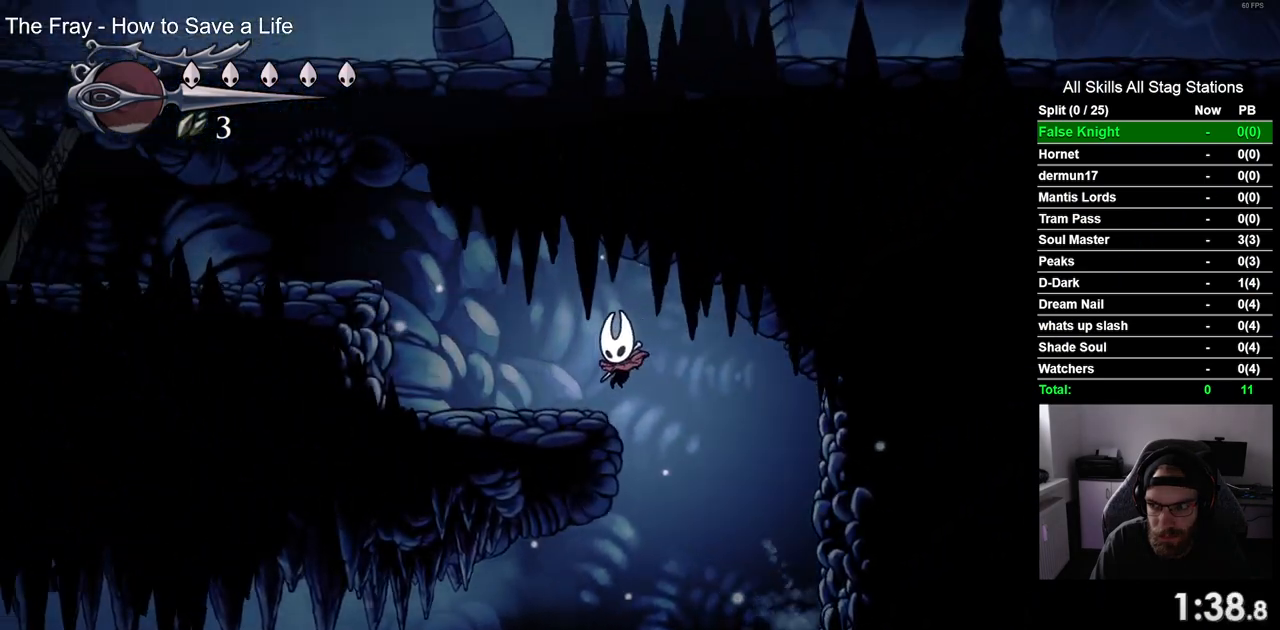
{"buttons": ["CROSS", "DPAD_LEFT"], "left_stick": "center", "right_stick": "center", "events": [[250, "CROSS", "down"]]}
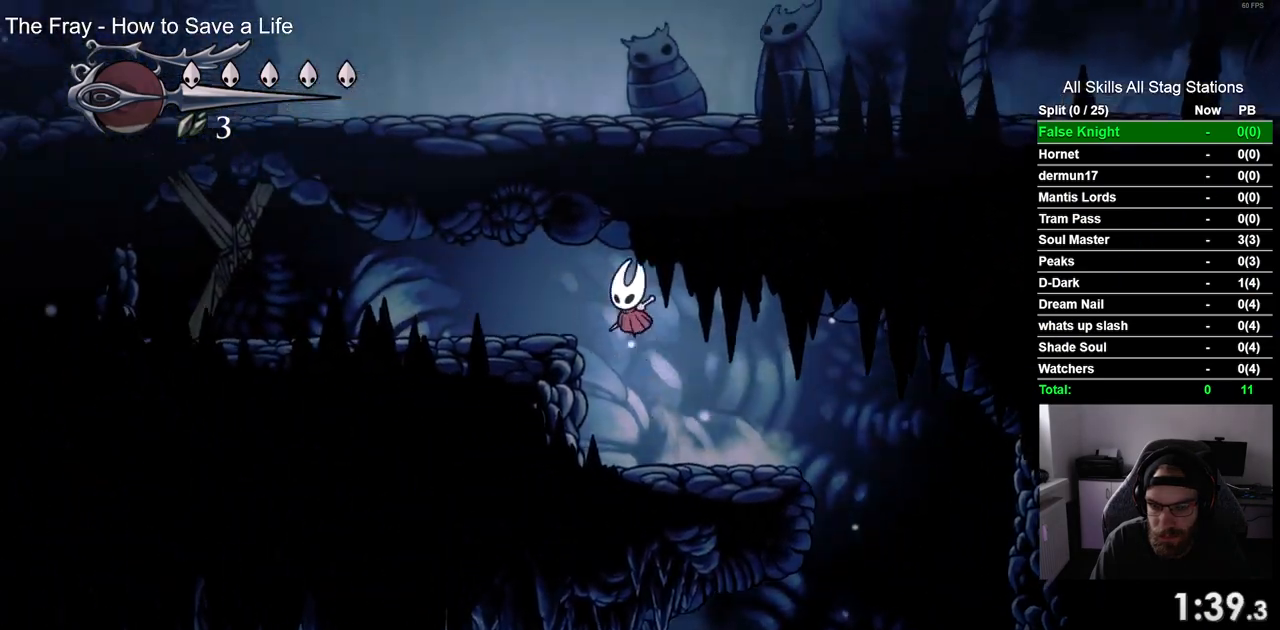
{"buttons": ["DPAD_LEFT"], "left_stick": "center", "right_stick": "center", "events": [[50, "CROSS", "up"]]}
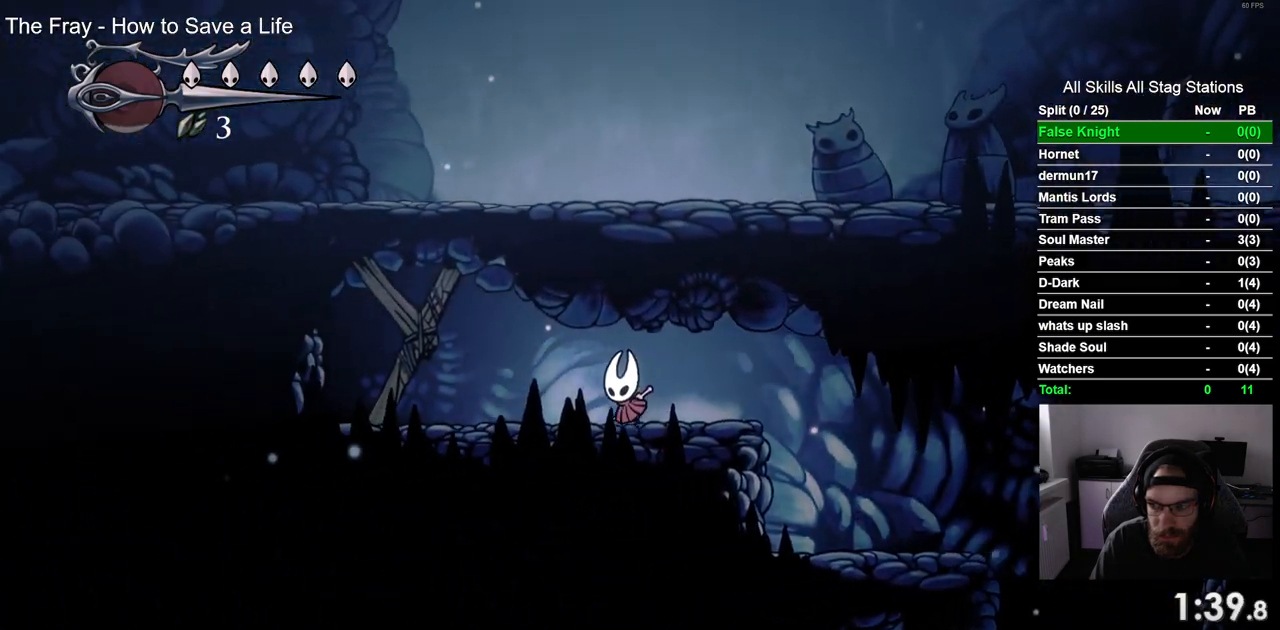
{"buttons": ["SQUARE"], "left_stick": "center", "right_stick": "center", "events": [[83, "SQUARE", "down"], [233, "DPAD_LEFT", "up"], [300, "SQUARE", "up"], [450, "SQUARE", "down"]]}
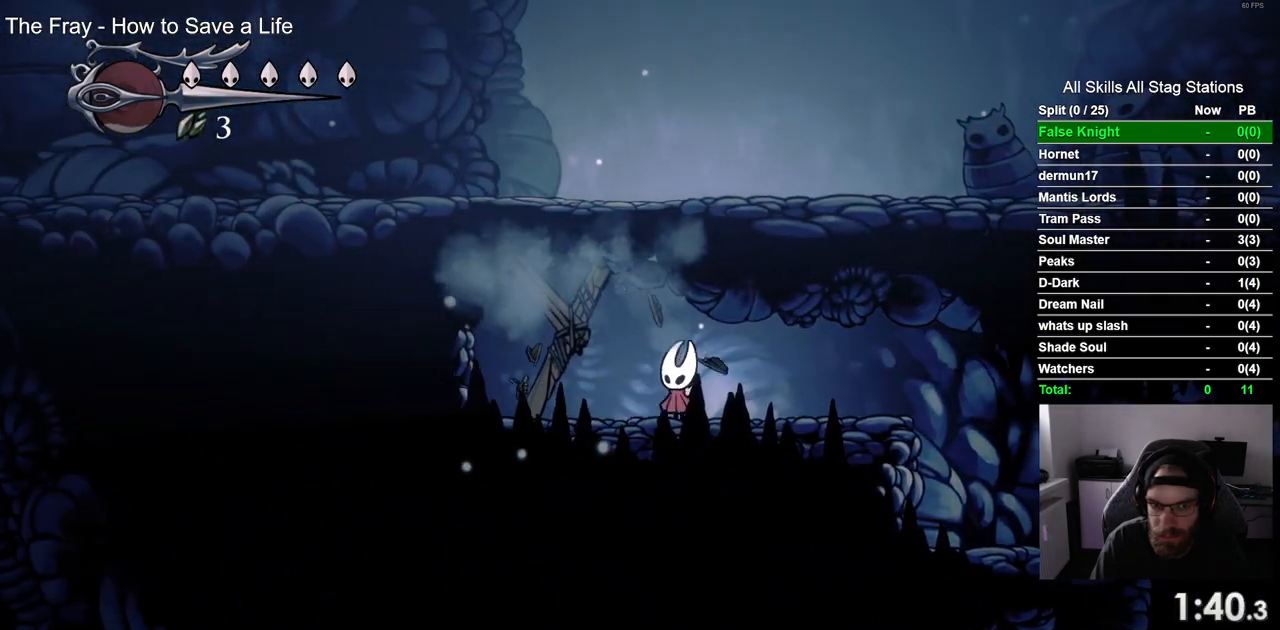
{"buttons": ["SQUARE"], "left_stick": "center", "right_stick": "center", "events": [[150, "SQUARE", "up"], [383, "SQUARE", "down"]]}
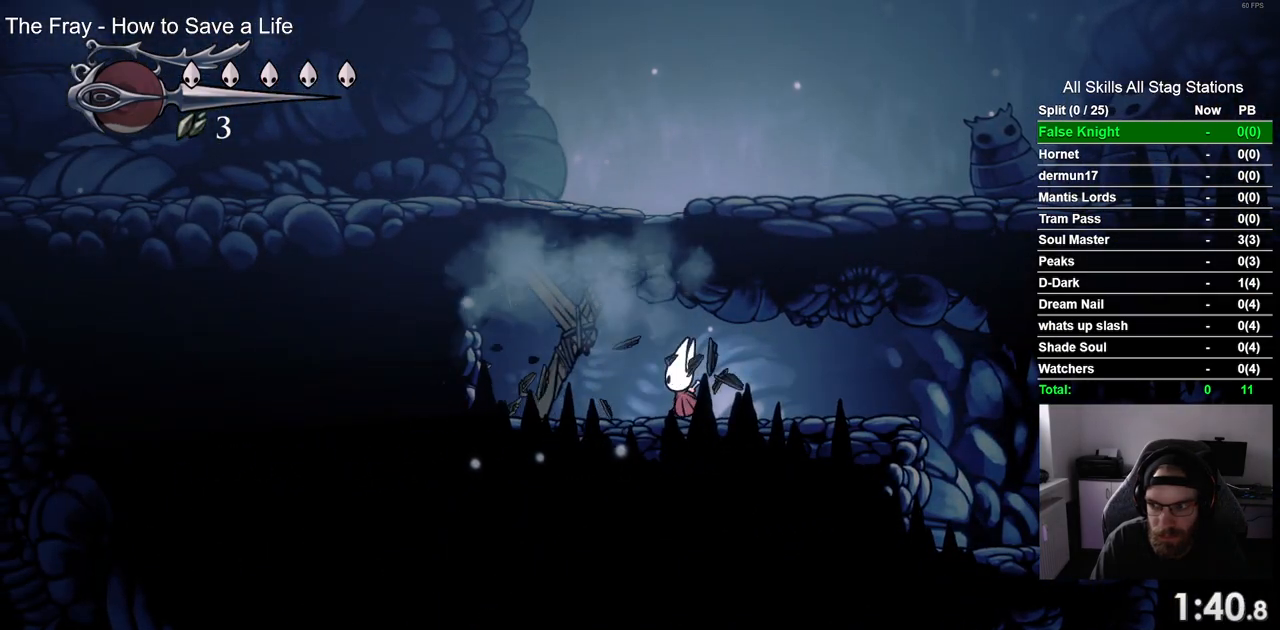
{"buttons": ["CROSS", "DPAD_LEFT"], "left_stick": "center", "right_stick": "center", "events": [[17, "SQUARE", "up"], [100, "DPAD_LEFT", "down"], [167, "CROSS", "down"]]}